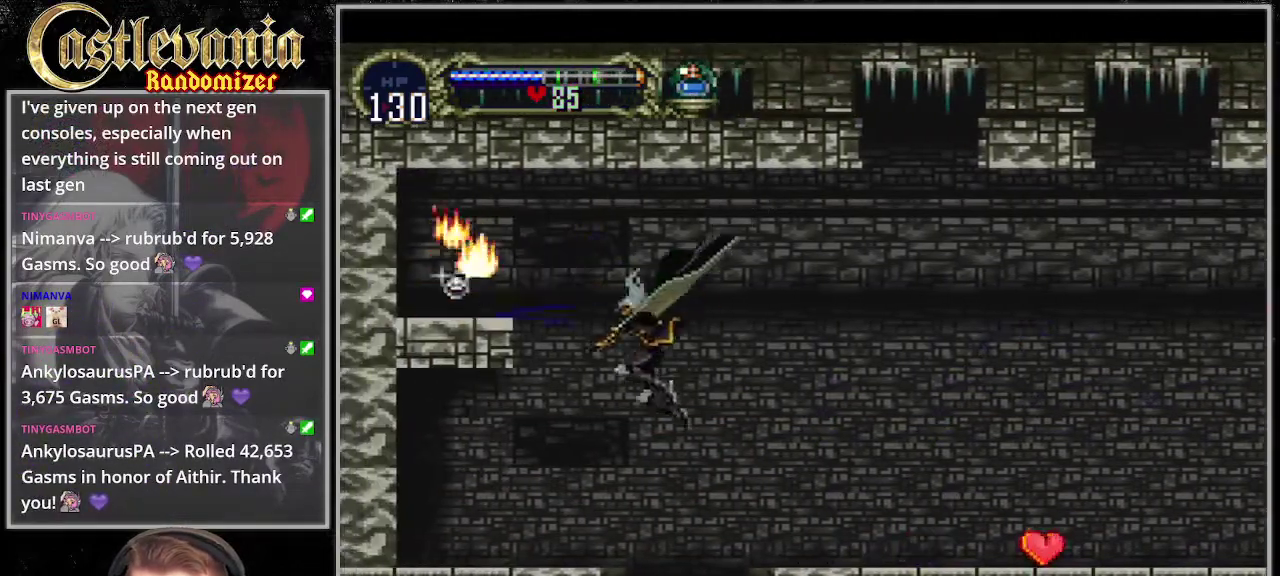
Gameplay with a controller (PlayStation layout); each line is a JSON object with the inputs held at the frame after it. "events" lists button and stick changes between this image and that frame as [ms after this image, input, new state], when the widget could be followed in between. Not read: CROSS DPAD_DOWN DPAD_LEFT L3 R1 R3 SQUARE.
{"buttons": ["DPAD_RIGHT"], "events": [[507, "DPAD_RIGHT", "down"]]}
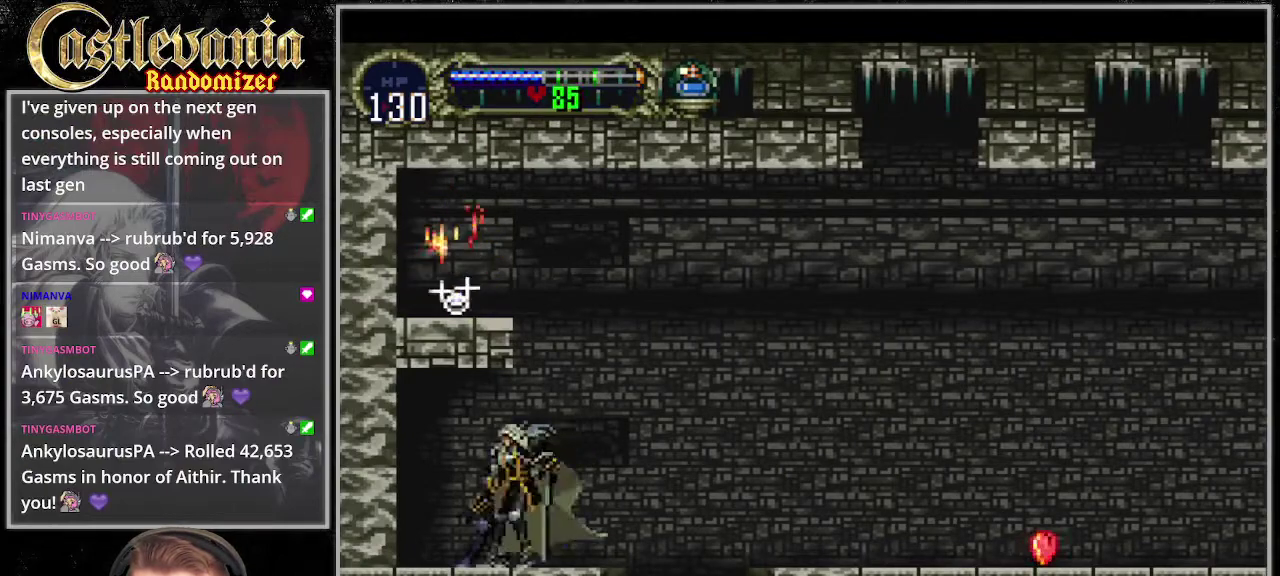
{"buttons": [], "events": [[237, "DPAD_RIGHT", "up"]]}
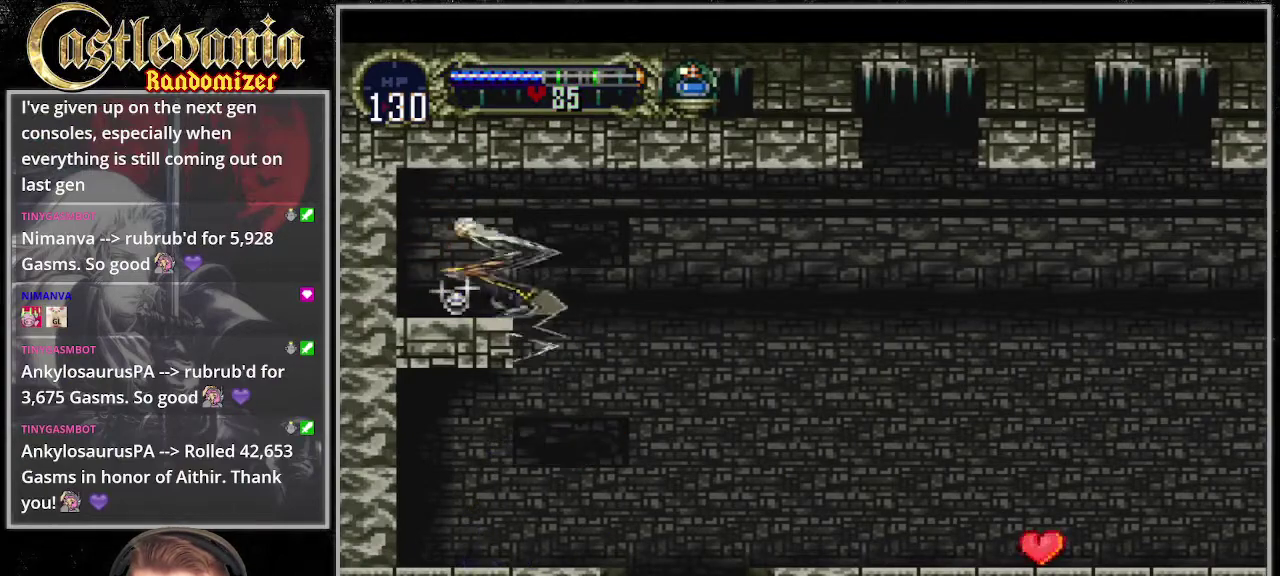
{"buttons": ["DPAD_RIGHT"], "events": [[304, "DPAD_RIGHT", "down"]]}
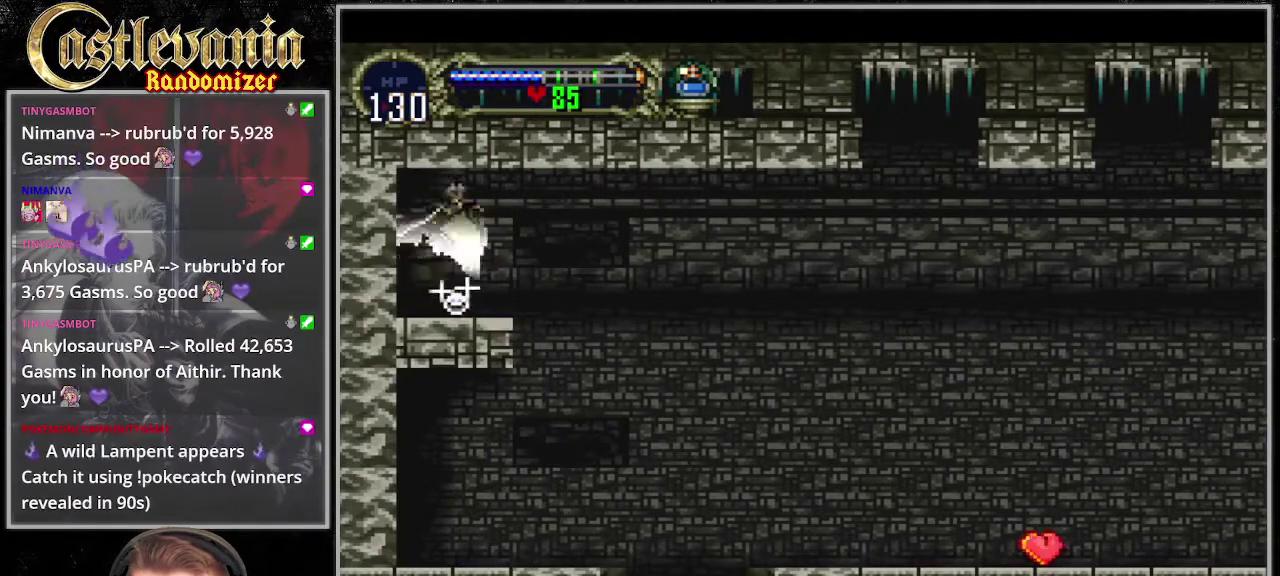
{"buttons": ["DPAD_RIGHT"], "events": []}
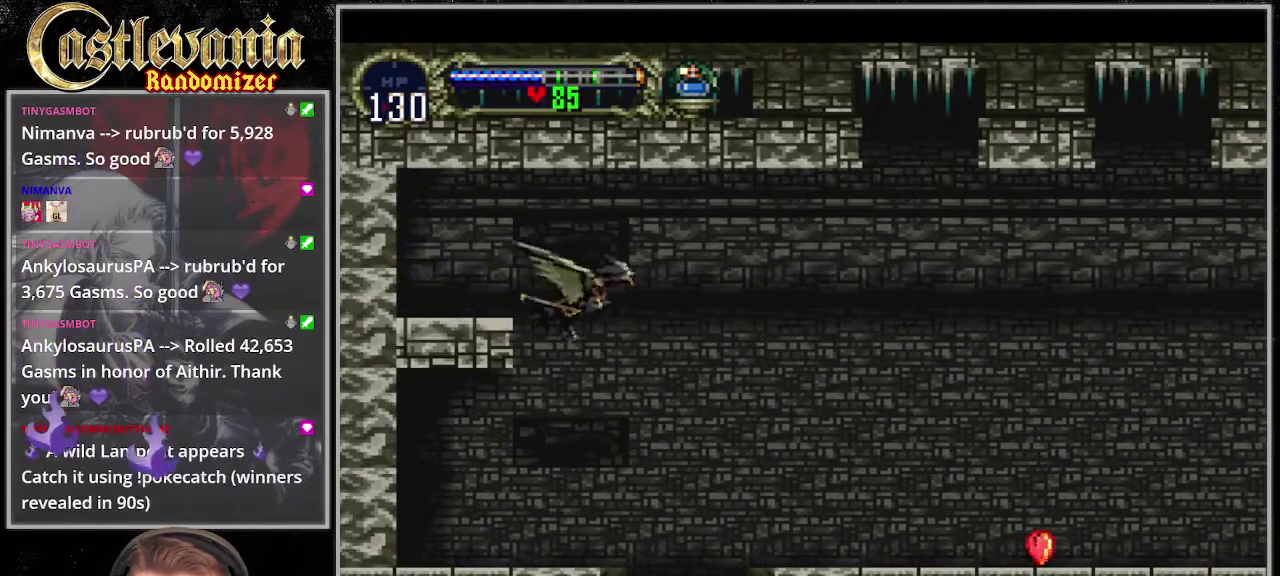
{"buttons": [], "events": [[372, "DPAD_RIGHT", "up"]]}
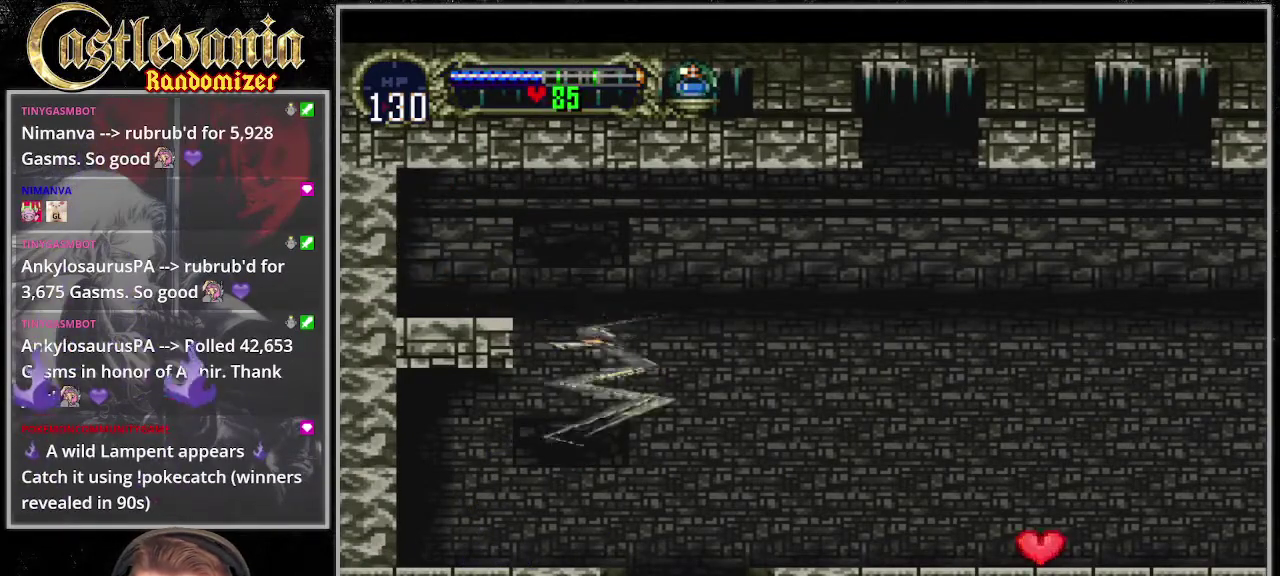
{"buttons": [], "events": []}
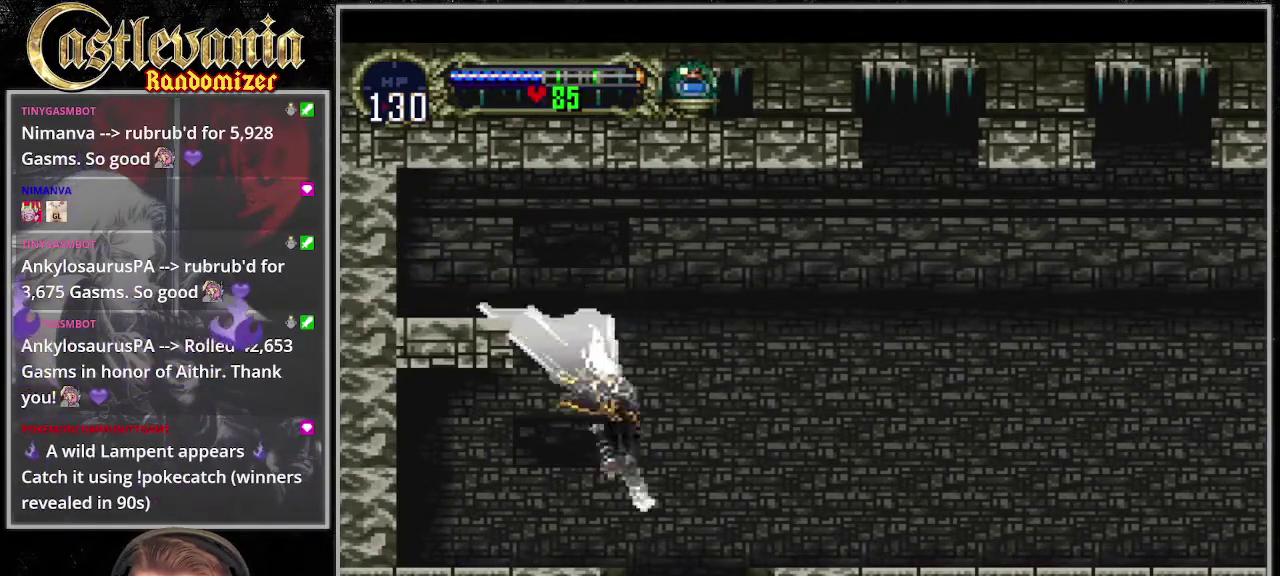
{"buttons": [], "events": [[68, "DPAD_RIGHT", "down"], [473, "DPAD_RIGHT", "up"]]}
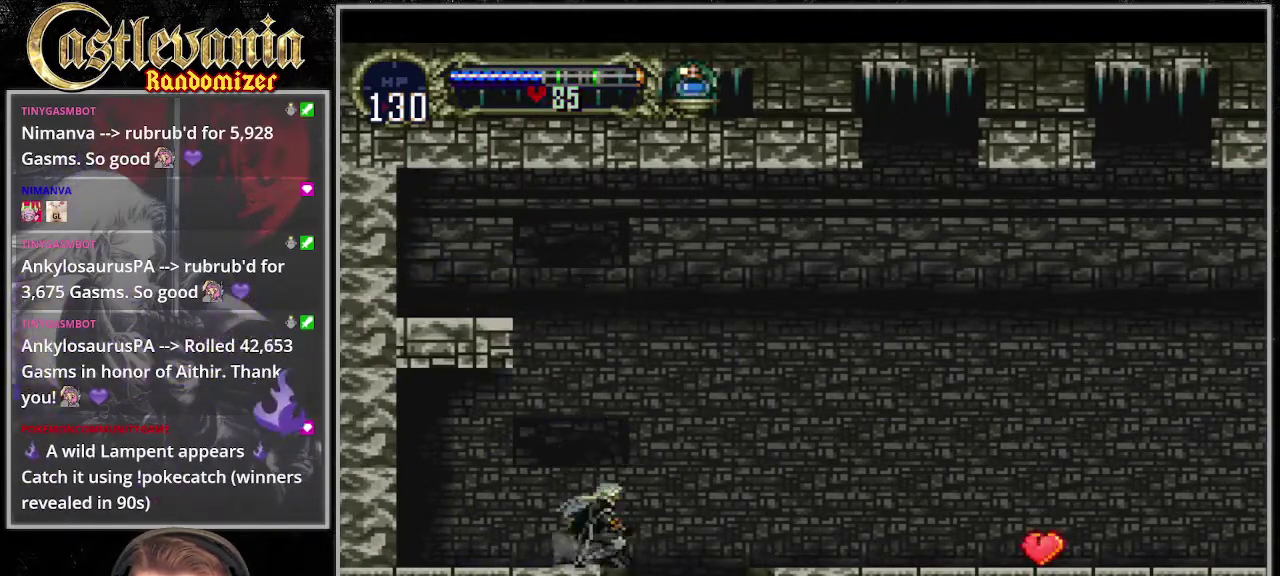
{"buttons": [], "events": [[102, "DPAD_RIGHT", "down"], [338, "DPAD_RIGHT", "up"]]}
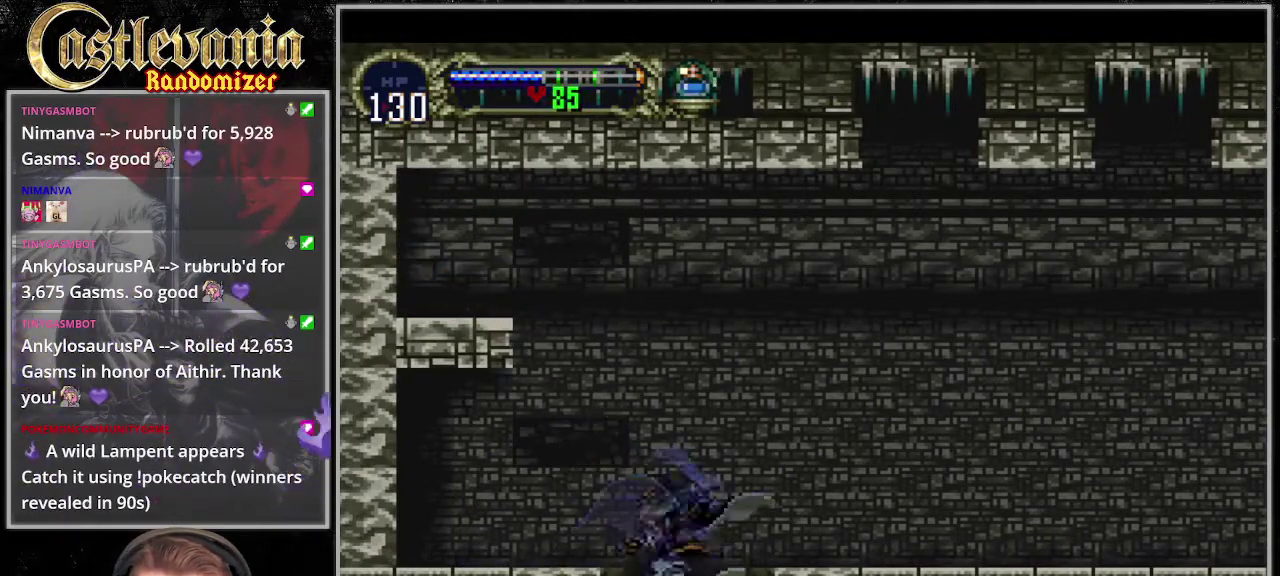
{"buttons": [], "events": []}
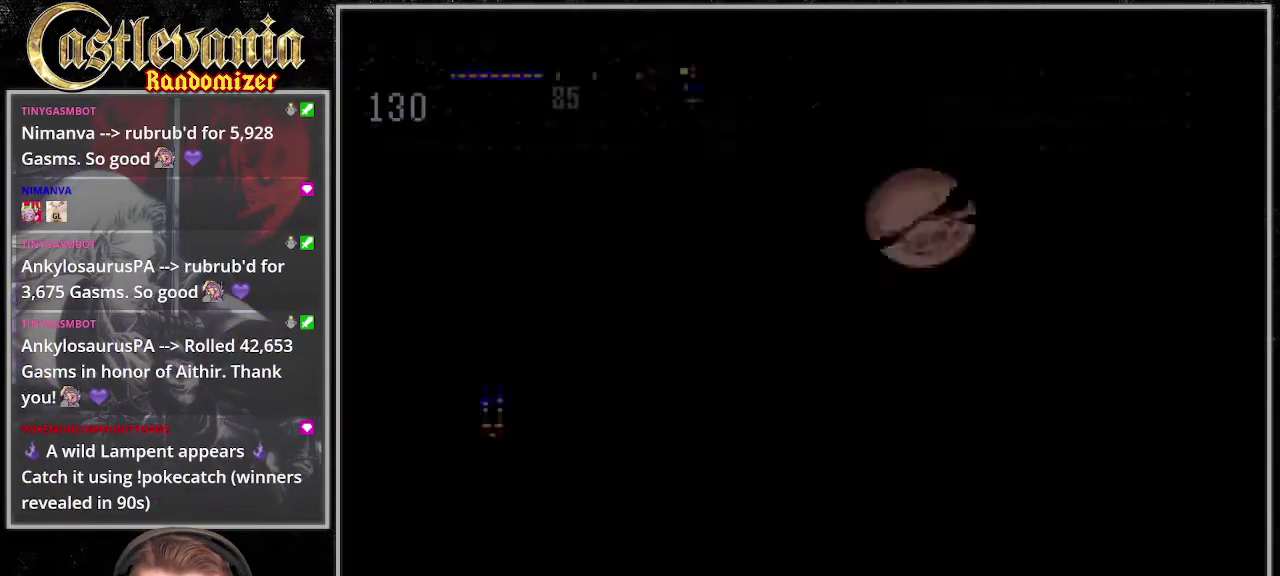
{"buttons": [], "events": []}
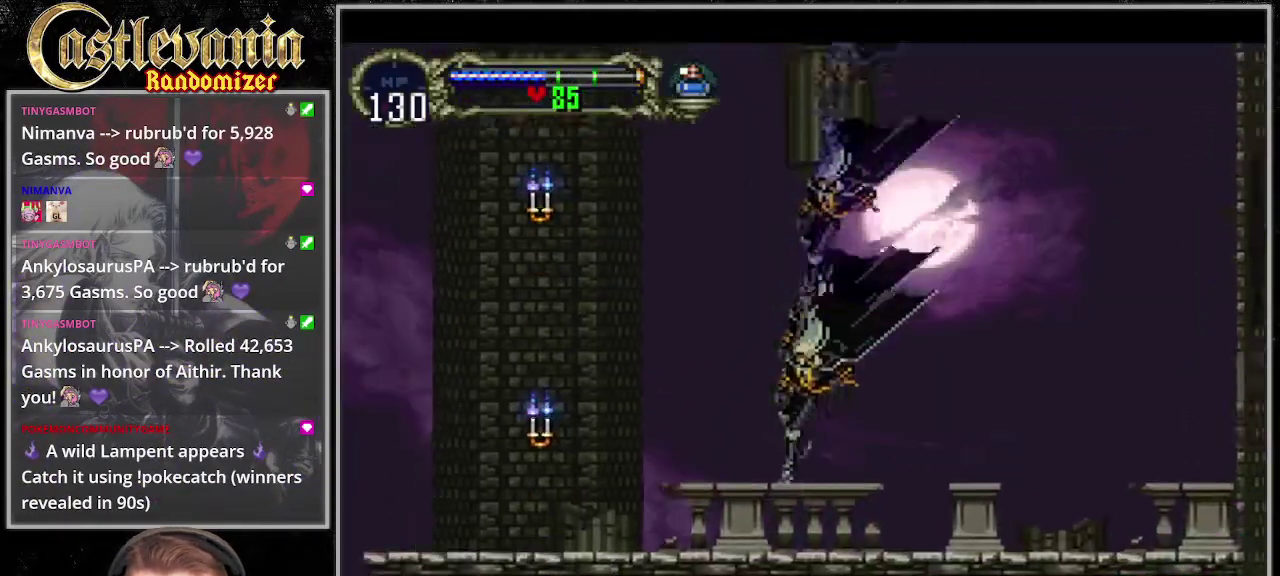
{"buttons": [], "events": []}
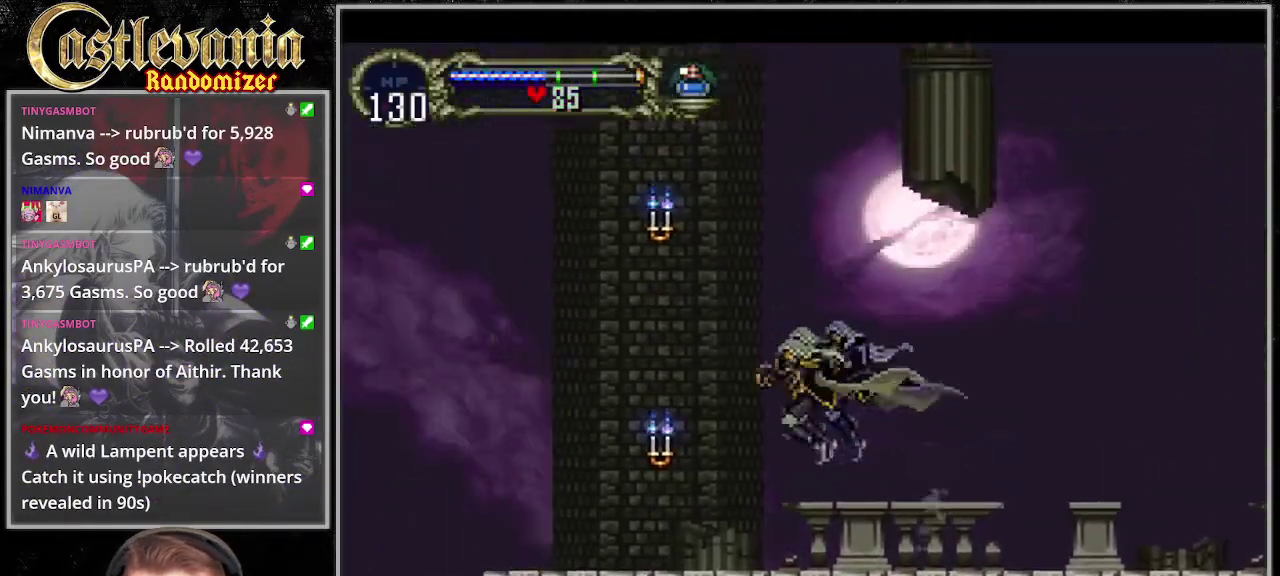
{"buttons": [], "events": []}
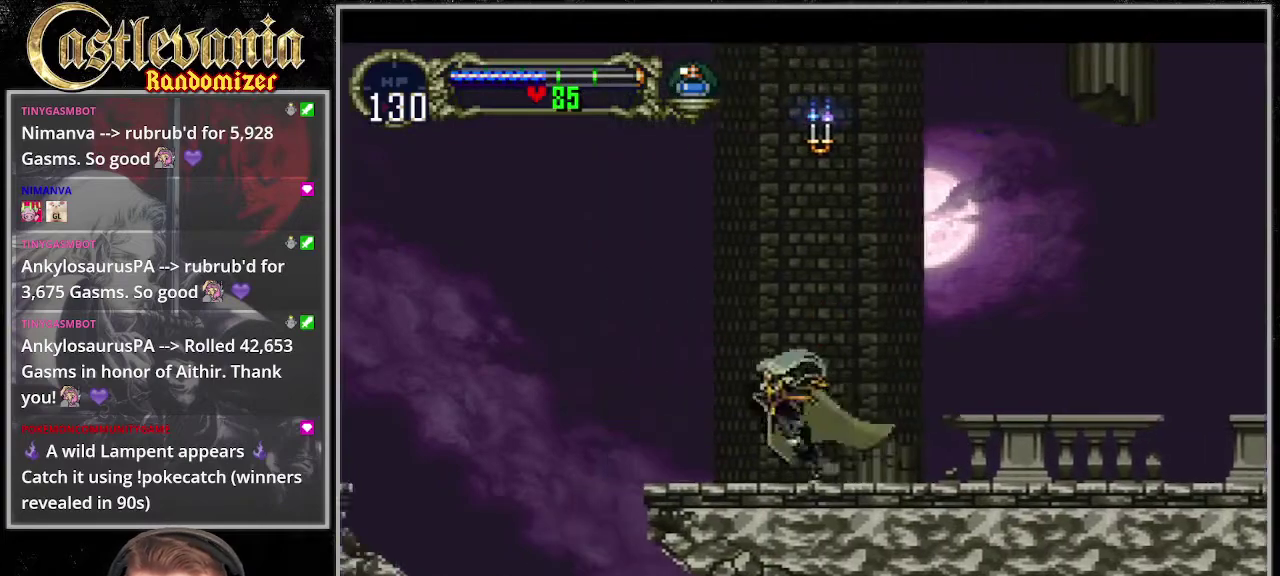
{"buttons": [], "events": []}
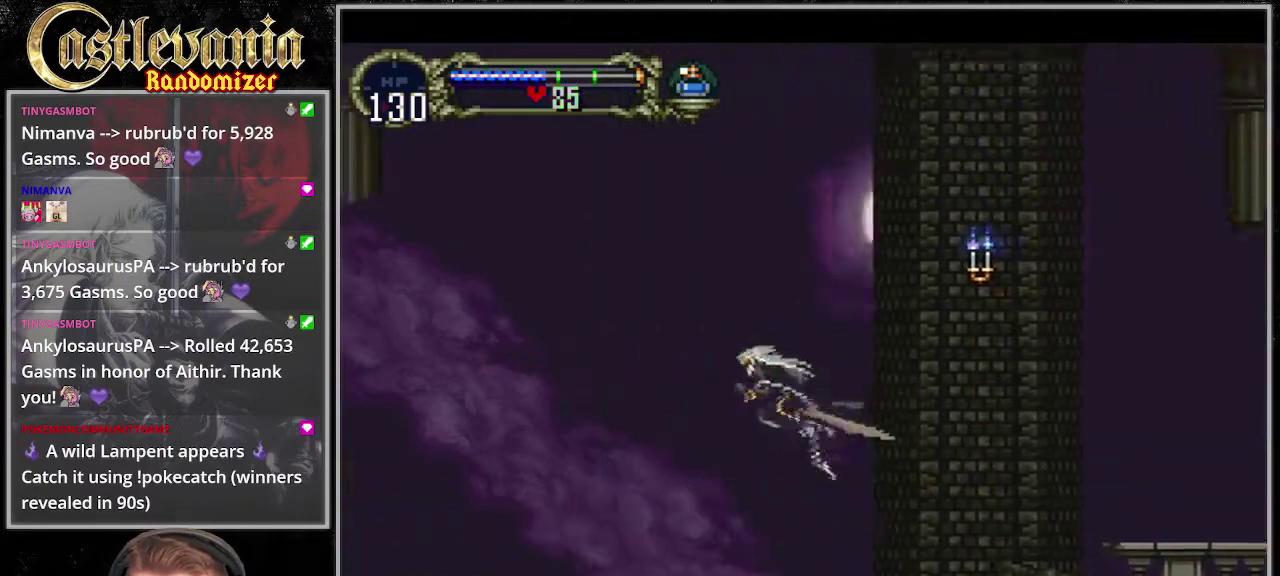
{"buttons": [], "events": []}
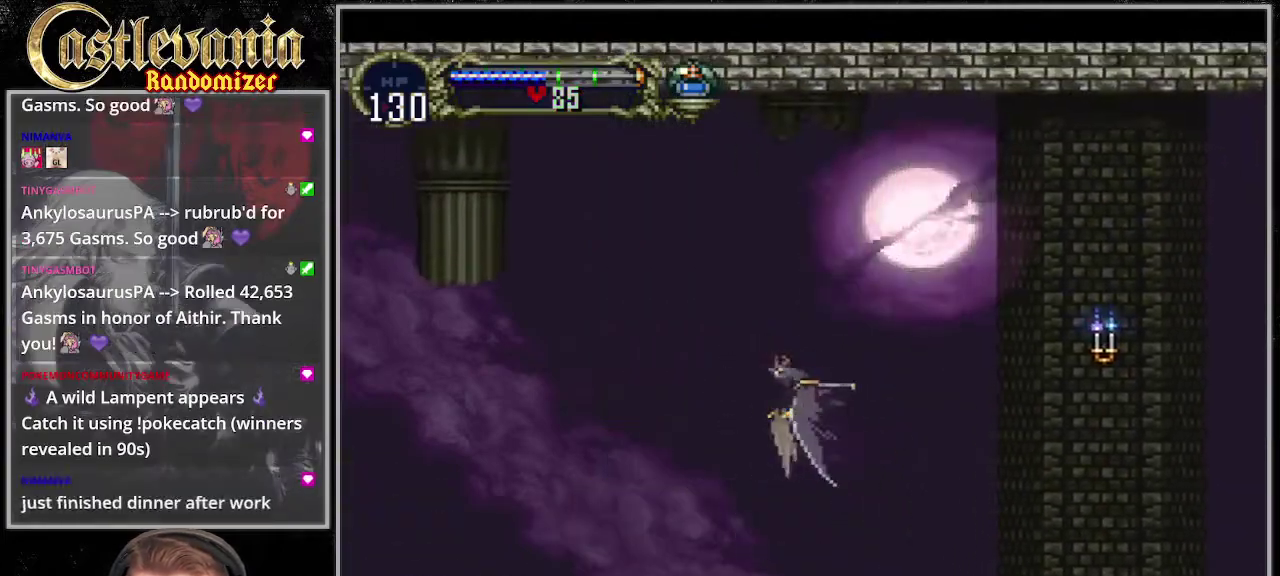
{"buttons": [], "events": [[203, "DPAD_UP", "down"], [305, "DPAD_RIGHT", "down"], [338, "DPAD_UP", "up"], [406, "DPAD_RIGHT", "up"]]}
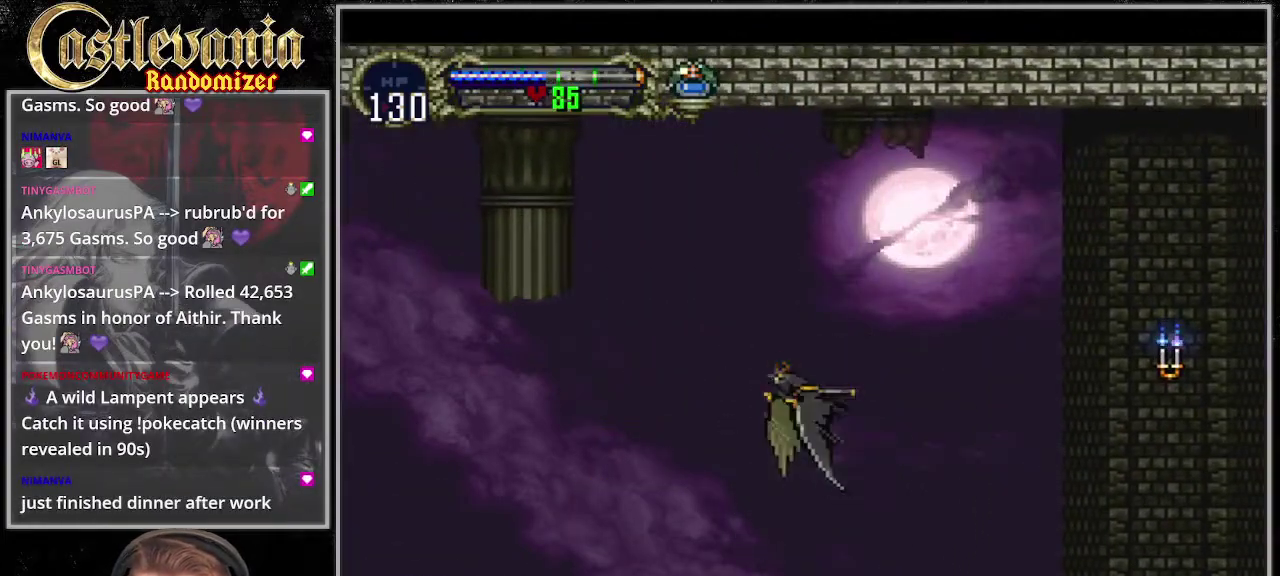
{"buttons": ["DPAD_UP", "DPAD_RIGHT"], "events": [[473, "DPAD_UP", "down"], [507, "DPAD_RIGHT", "down"]]}
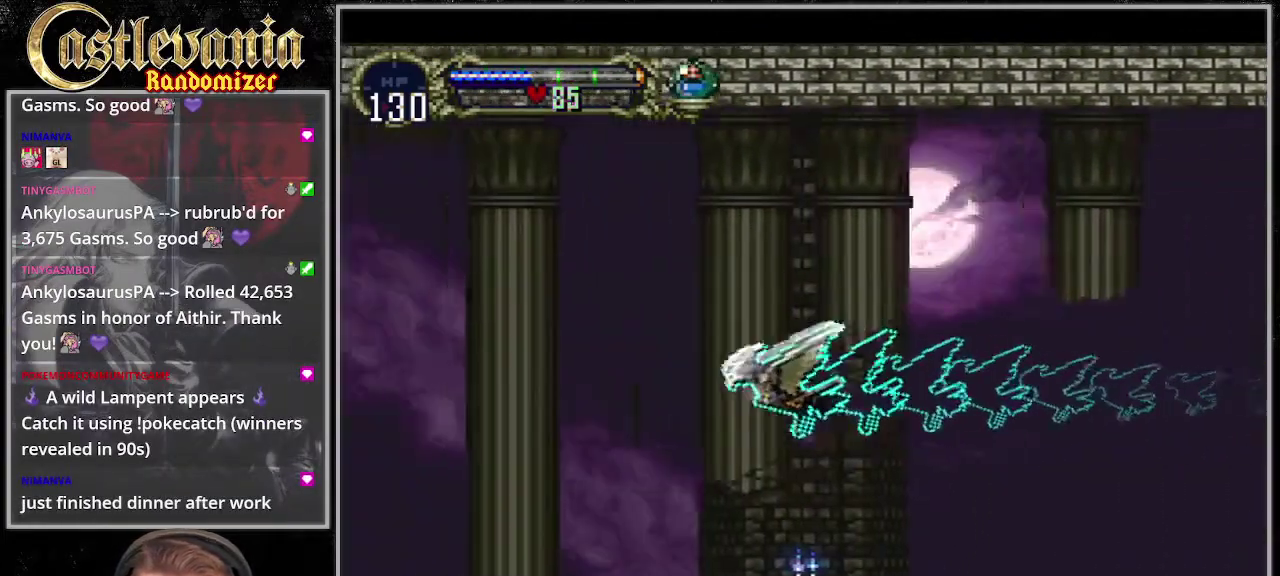
{"buttons": ["DPAD_UP", "DPAD_RIGHT"], "events": [[68, "DPAD_UP", "up"], [135, "DPAD_RIGHT", "up"], [440, "DPAD_UP", "down"], [507, "DPAD_RIGHT", "down"]]}